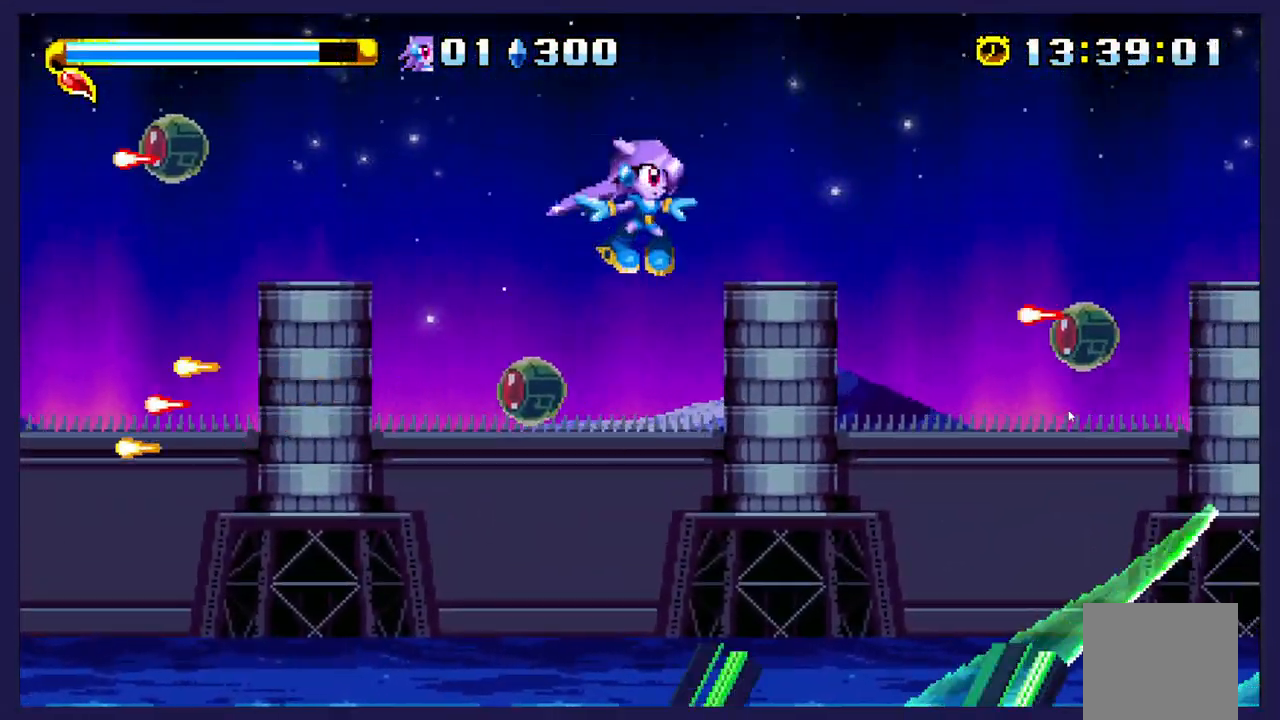
Gameplay with a controller (Xbox layout); each line is a JSON object with the inputs held at the frame after it (dt_ms = milliseconds from this image to that frame). "events" lists button and stick changes between this image and that frame as [ms after this image, input, new state], when the widget could be followed in between. Not read: right_stick.
{"dt_ms": 500, "buttons": [], "left_stick": "center", "events": []}
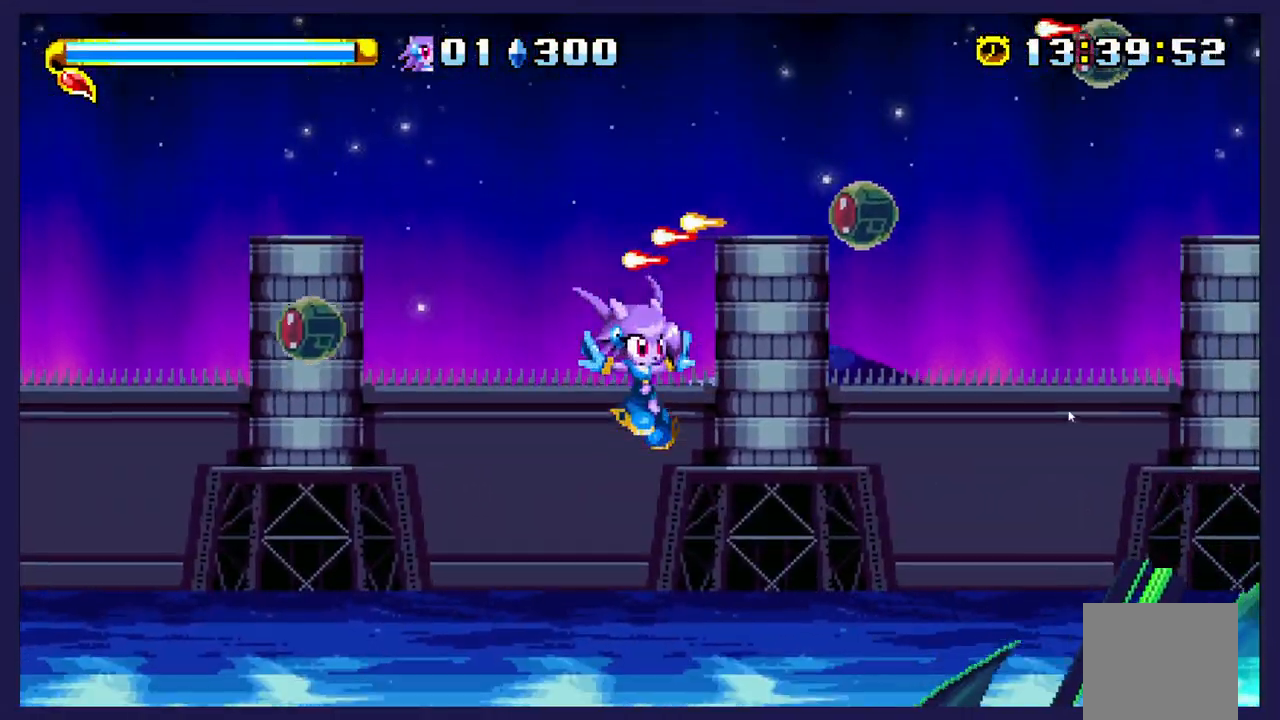
{"dt_ms": 500, "buttons": ["X"], "left_stick": "center", "events": [[433, "X", "down"]]}
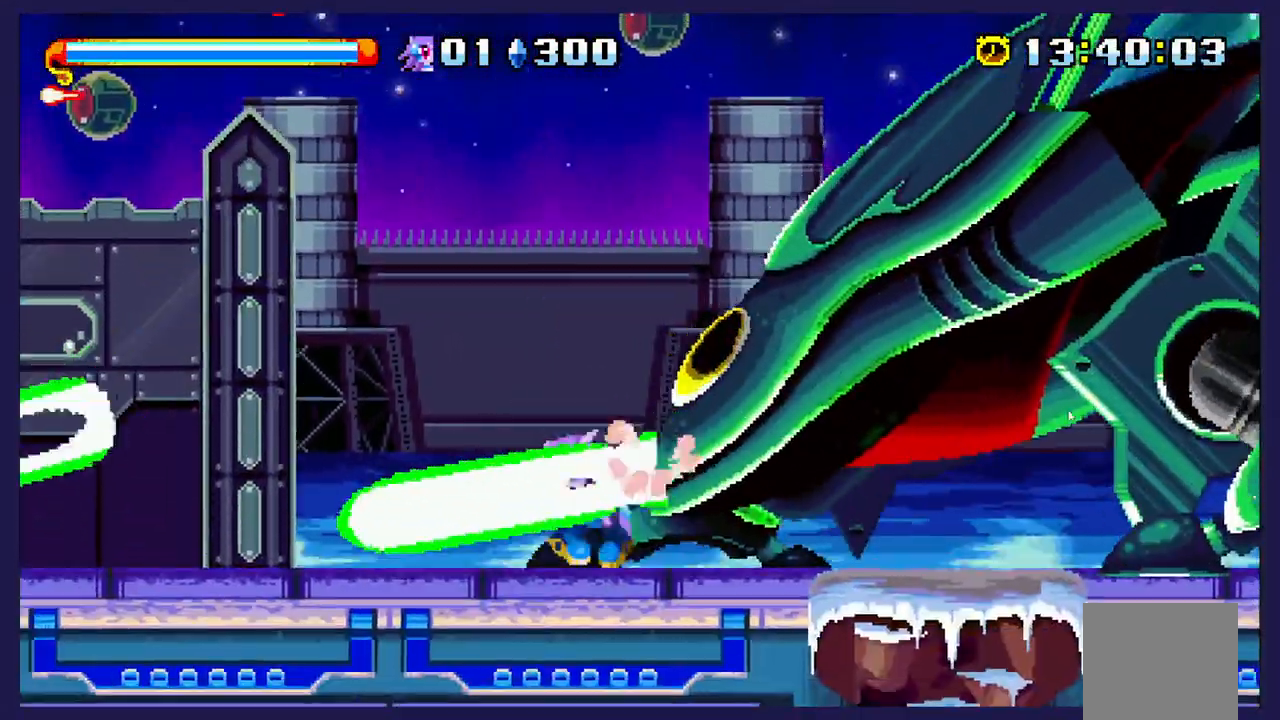
{"dt_ms": 1000, "buttons": ["DPAD_RIGHT"], "left_stick": "center"}
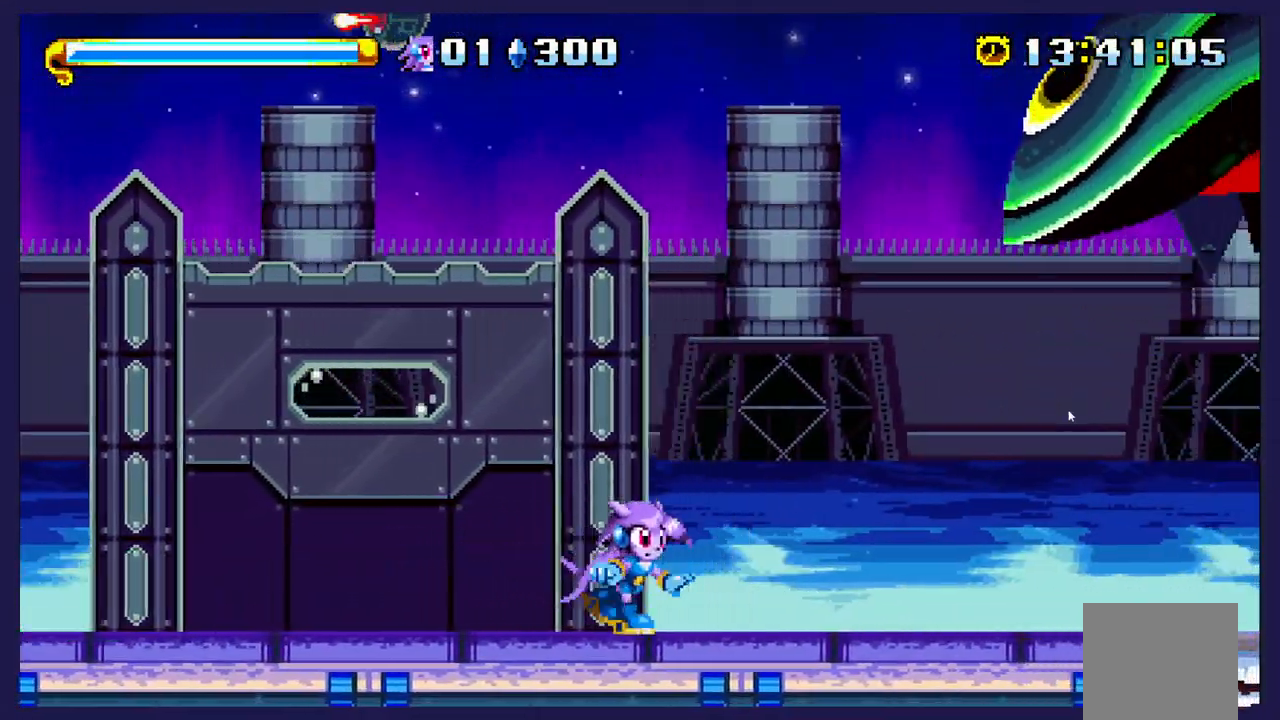
{"dt_ms": 500, "buttons": ["DPAD_RIGHT"], "left_stick": "center", "events": []}
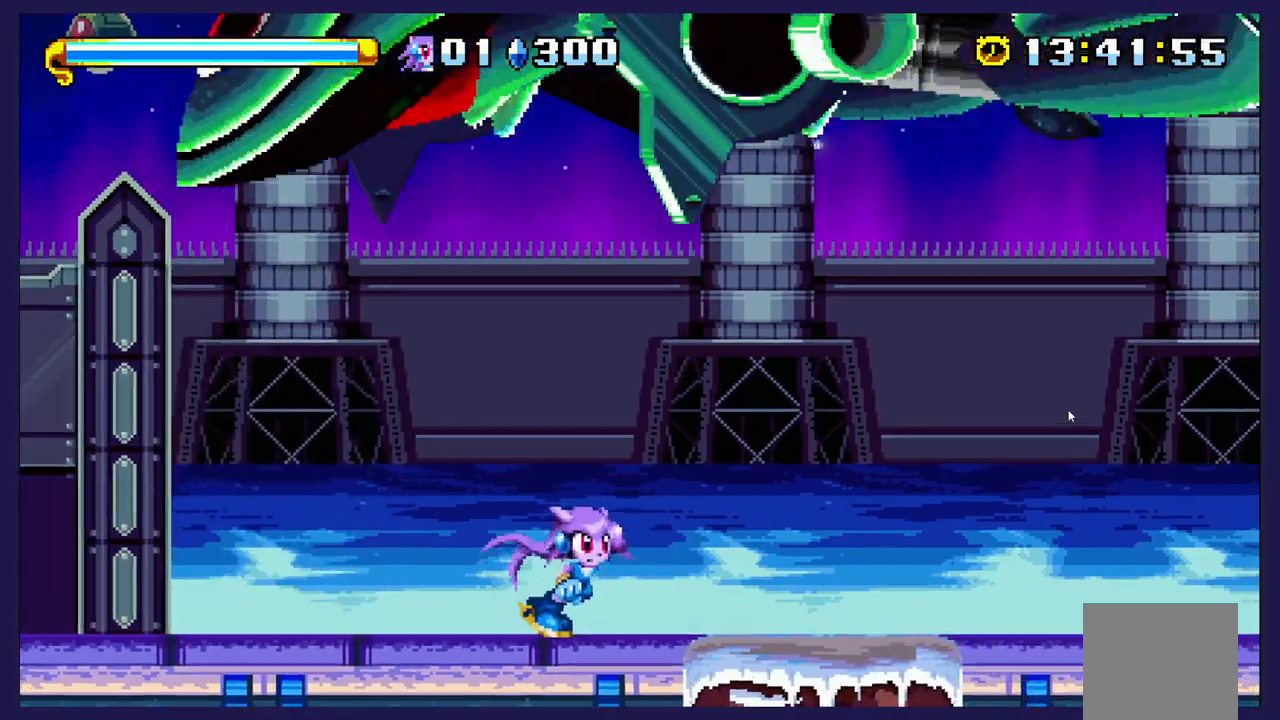
{"dt_ms": 500, "buttons": ["DPAD_LEFT"], "left_stick": "center", "events": [[233, "DPAD_RIGHT", "up"], [383, "DPAD_LEFT", "down"]]}
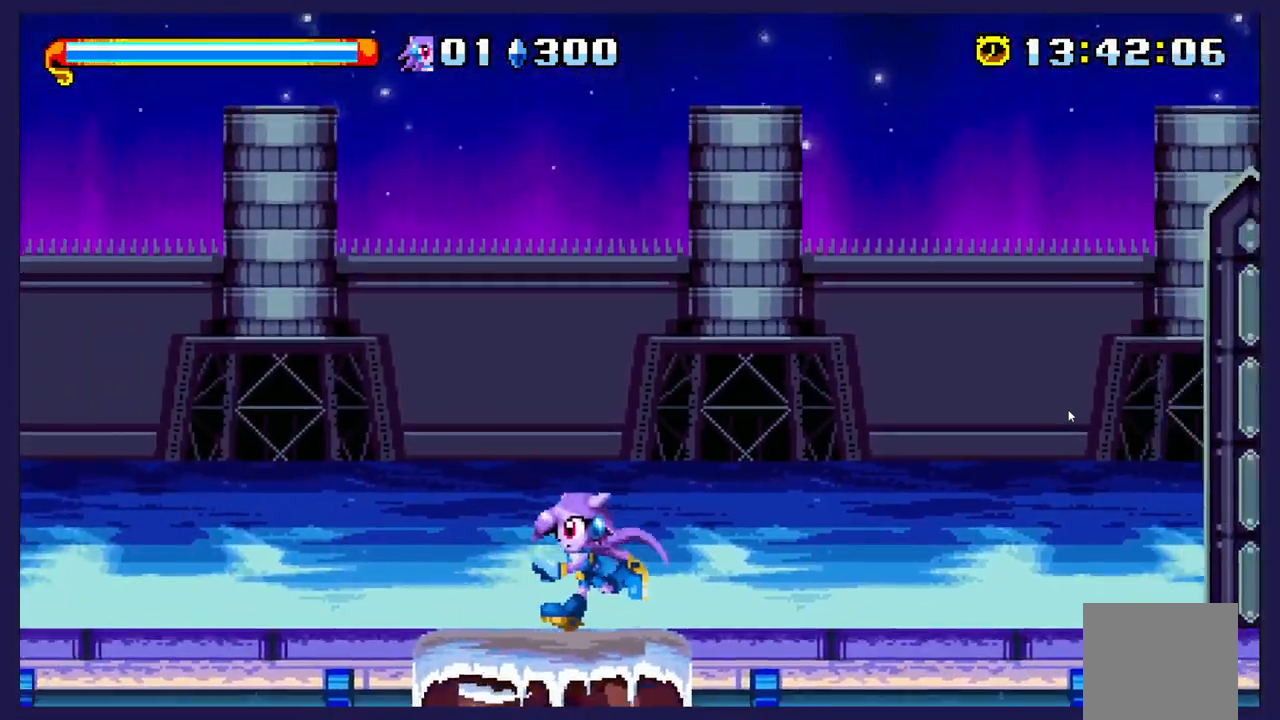
{"dt_ms": 500, "buttons": ["DPAD_LEFT"], "left_stick": "center", "events": []}
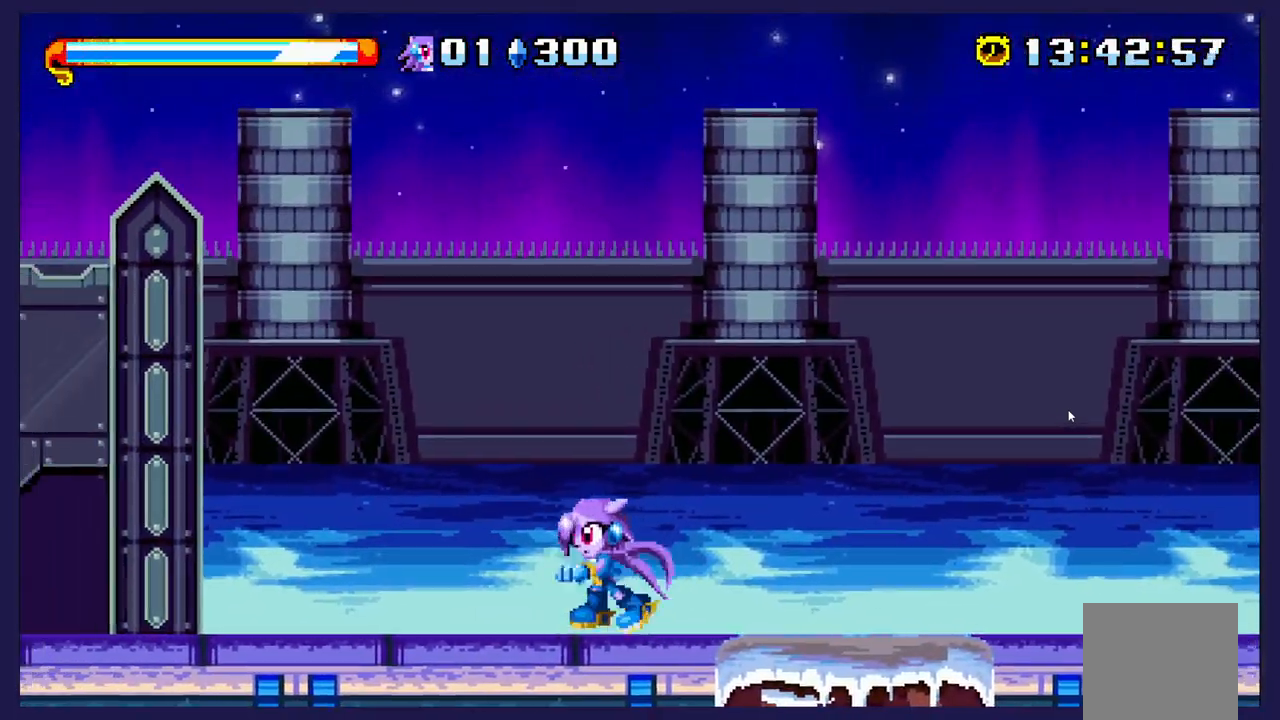
{"dt_ms": 500, "buttons": ["A", "DPAD_LEFT"], "left_stick": "center", "events": [[500, "A", "down"]]}
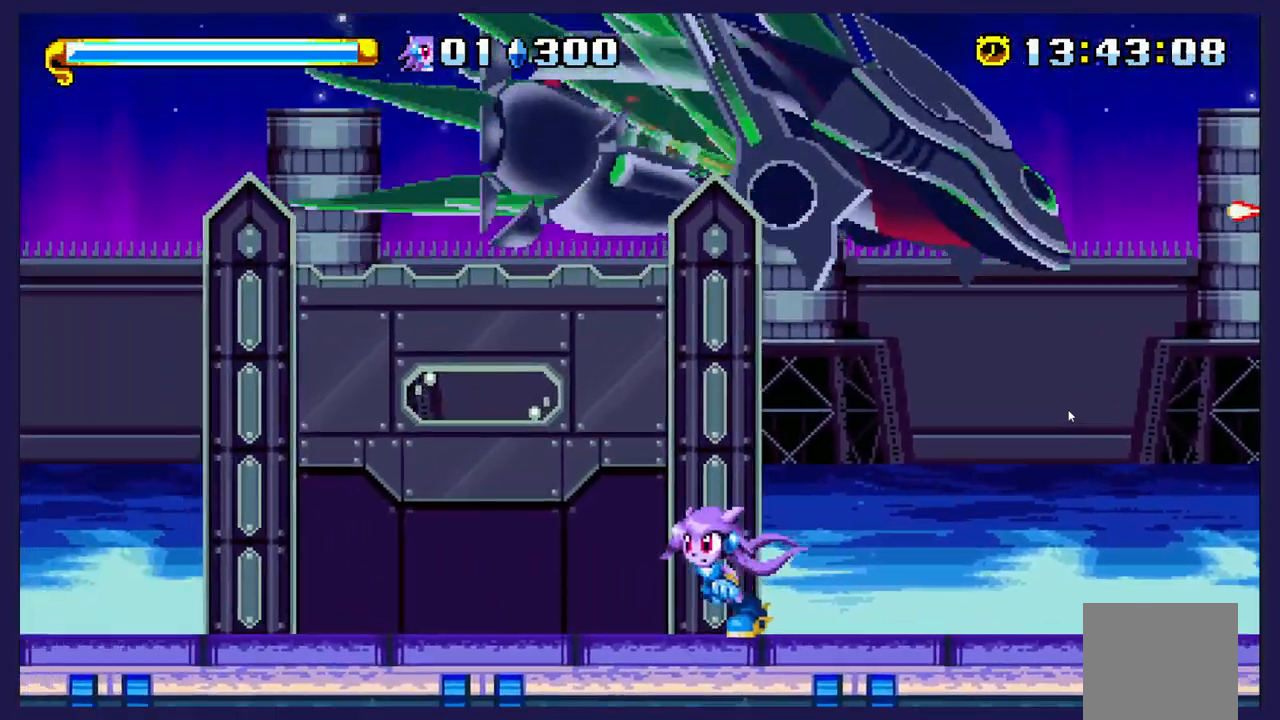
{"dt_ms": 500, "buttons": ["DPAD_LEFT"], "left_stick": "center", "events": [[200, "A", "up"]]}
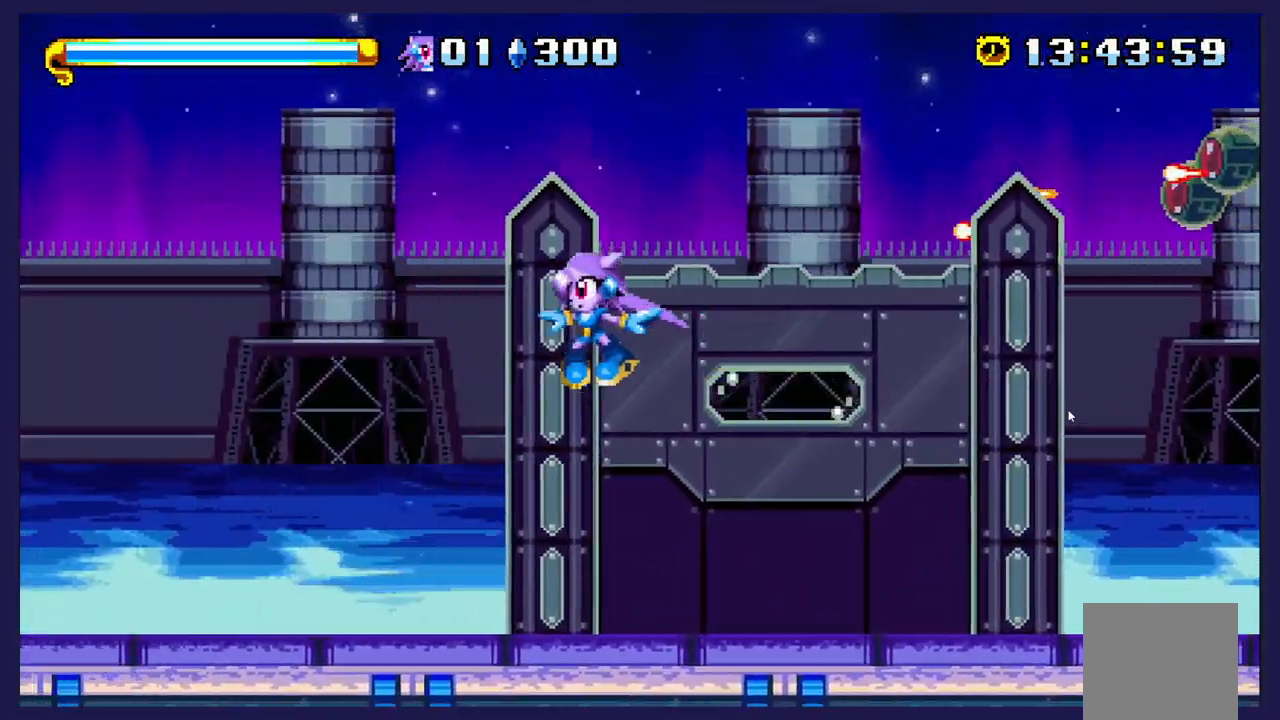
{"dt_ms": 500, "buttons": ["DPAD_RIGHT"], "left_stick": "center", "events": [[250, "DPAD_LEFT", "up"], [367, "DPAD_RIGHT", "down"]]}
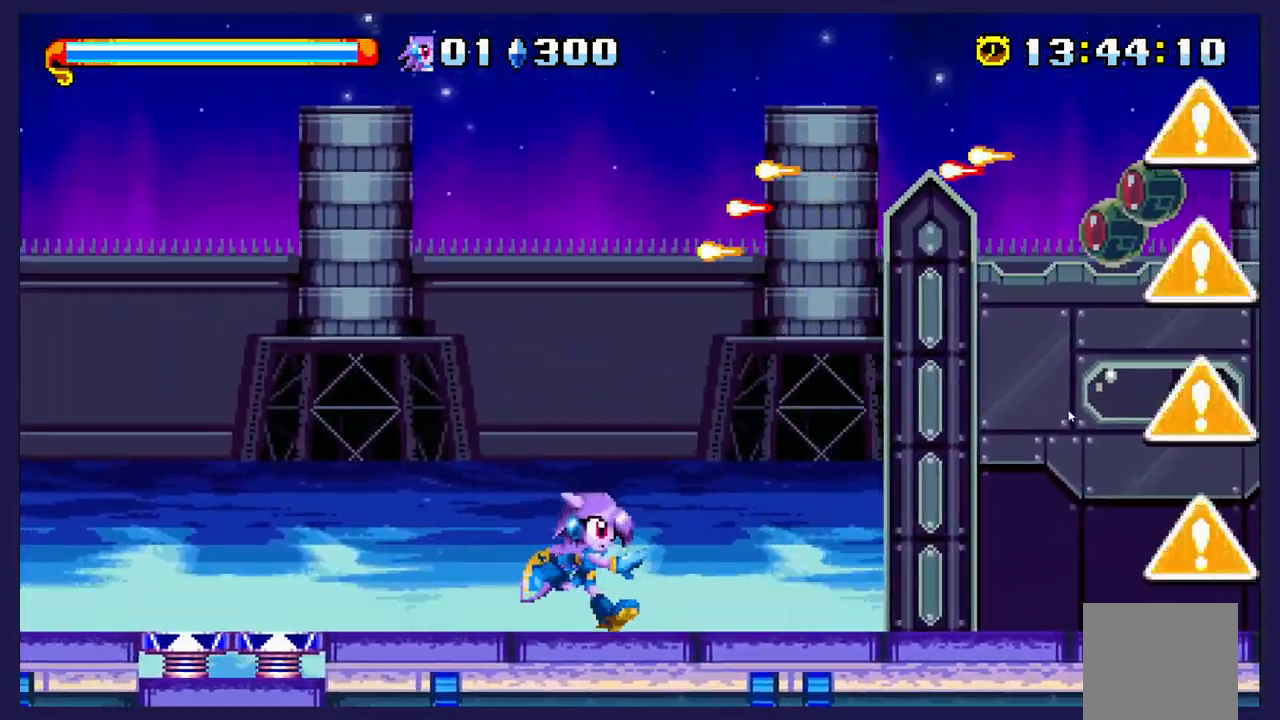
{"dt_ms": 500, "buttons": ["A", "DPAD_RIGHT"], "left_stick": "center", "events": [[117, "A", "down"]]}
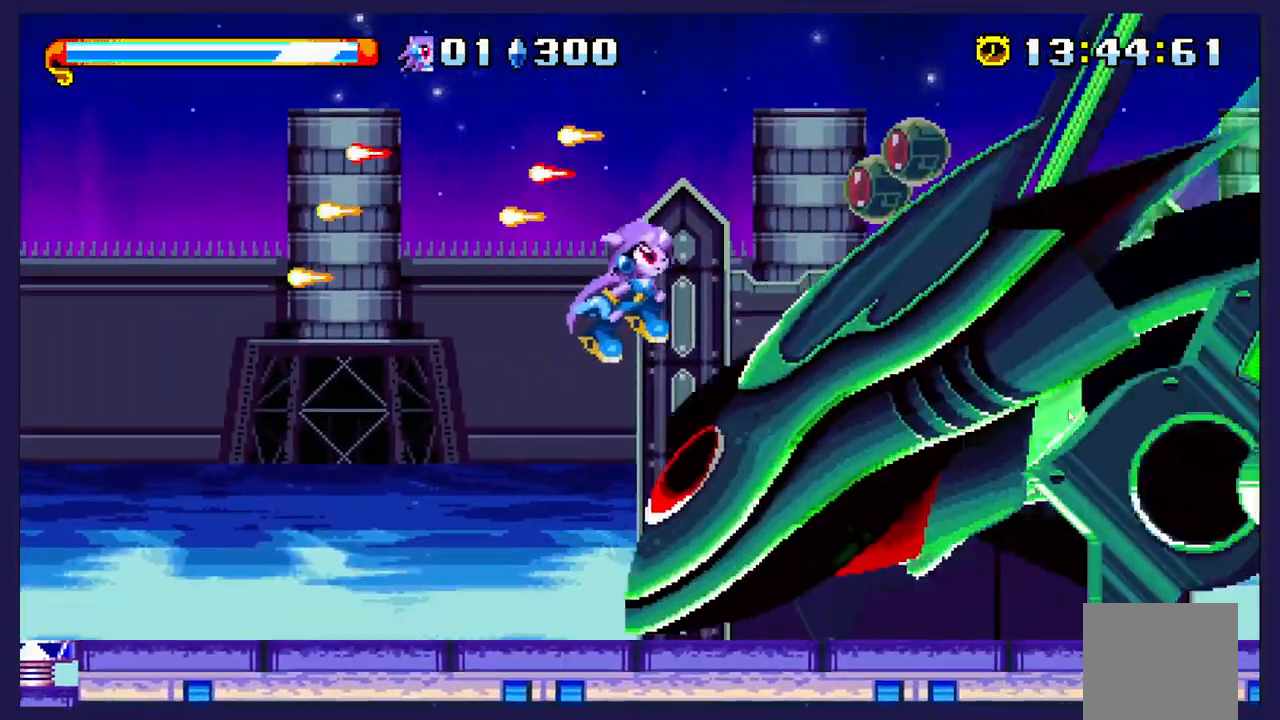
{"dt_ms": 500, "buttons": [], "left_stick": "center", "events": [[33, "A", "up"], [133, "B", "down"], [267, "B", "up"], [500, "DPAD_RIGHT", "up"]]}
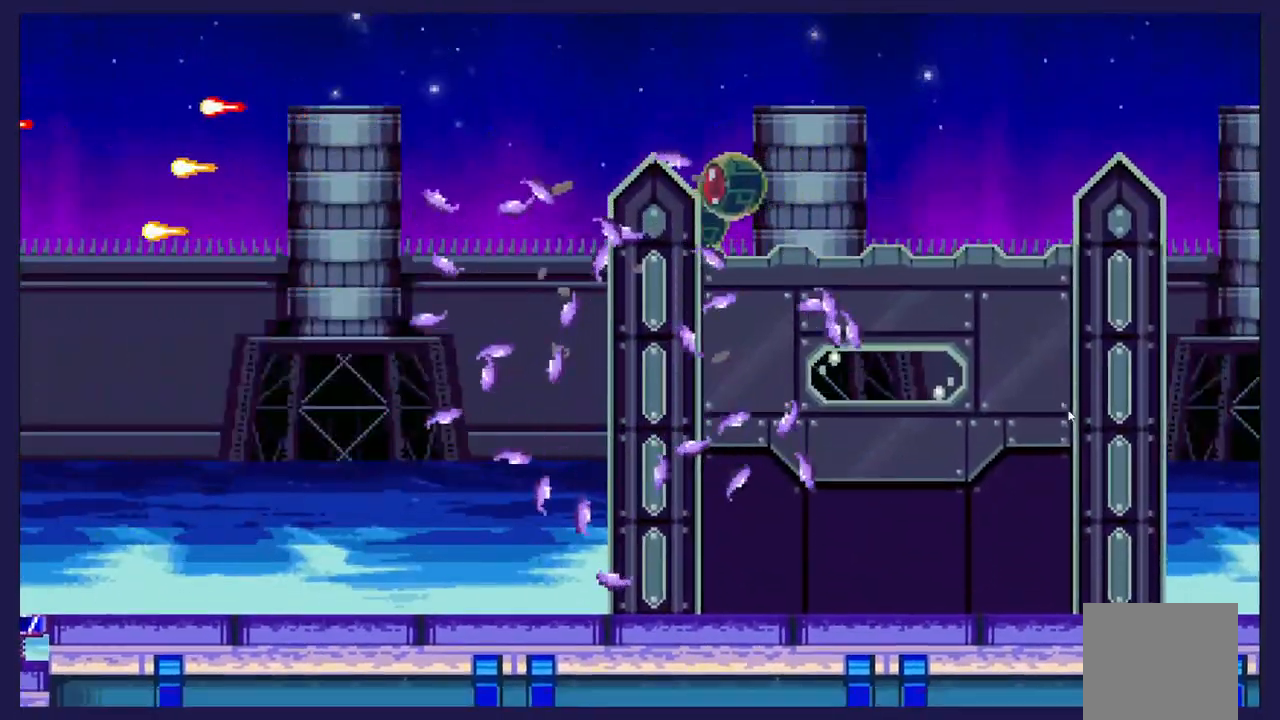
{"dt_ms": 500, "buttons": [], "left_stick": "center", "events": []}
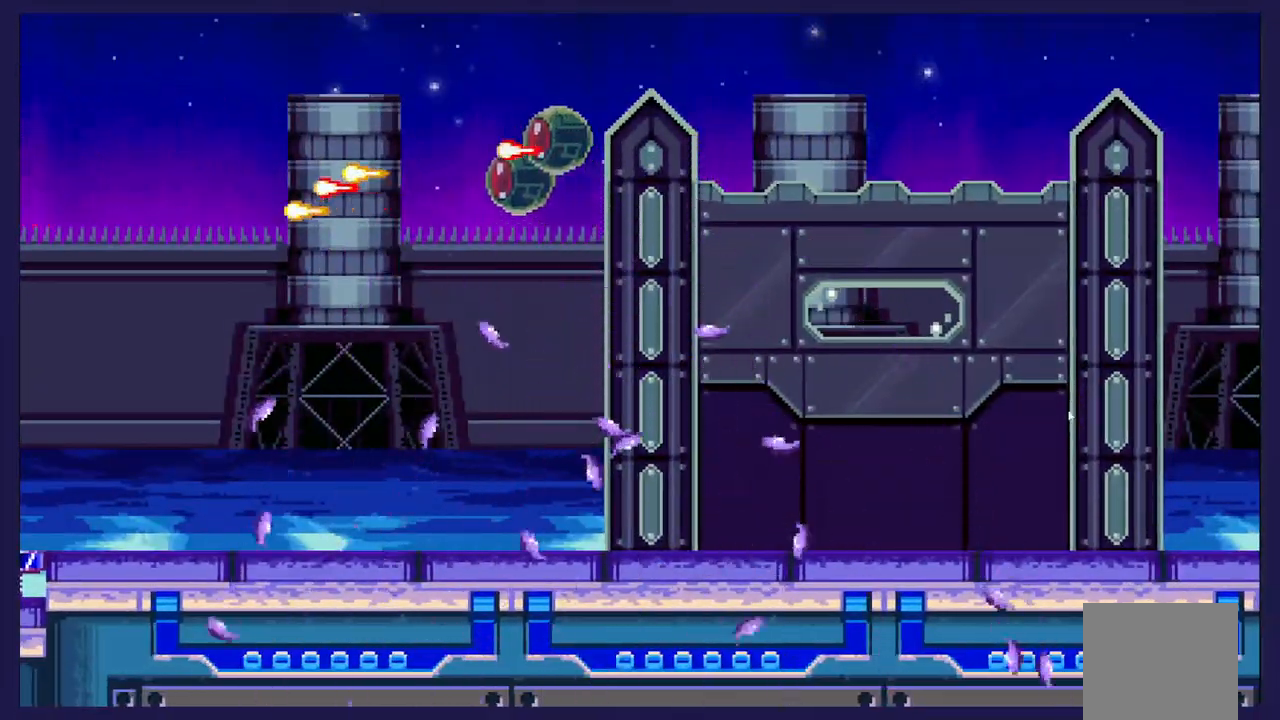
{"dt_ms": 500, "buttons": [], "left_stick": "center", "events": []}
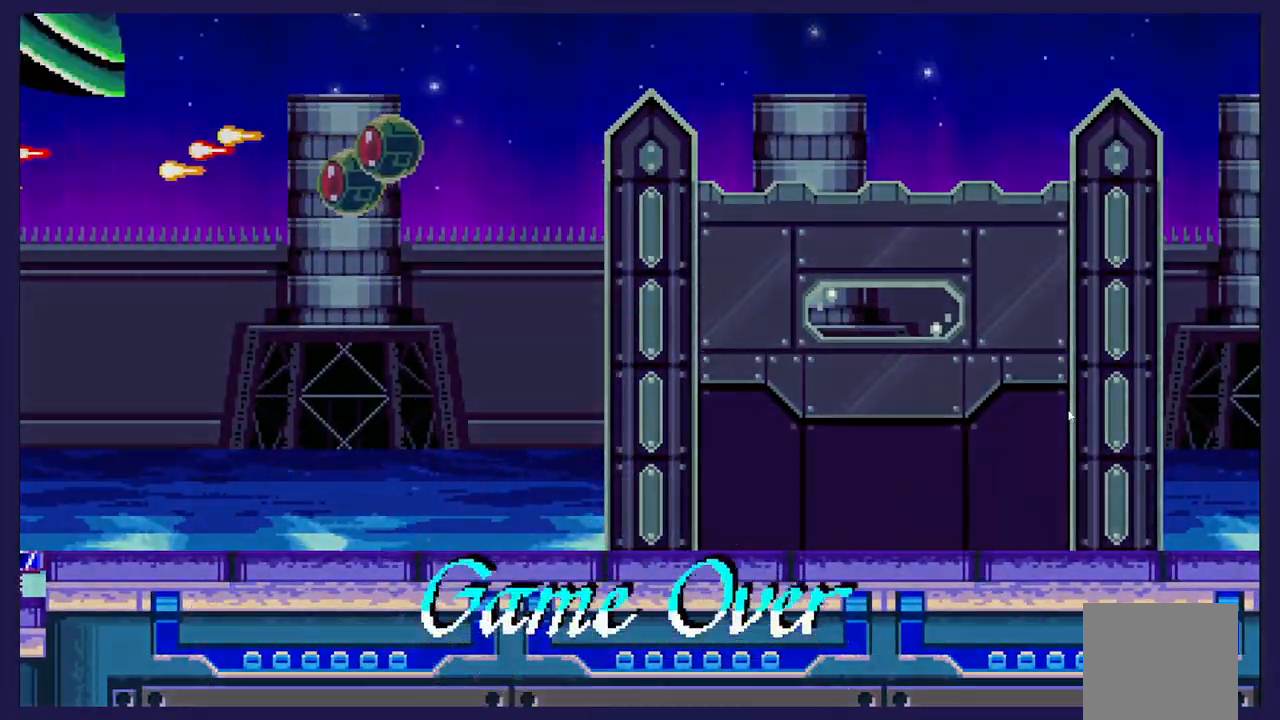
{"dt_ms": 500, "buttons": [], "left_stick": "center", "events": []}
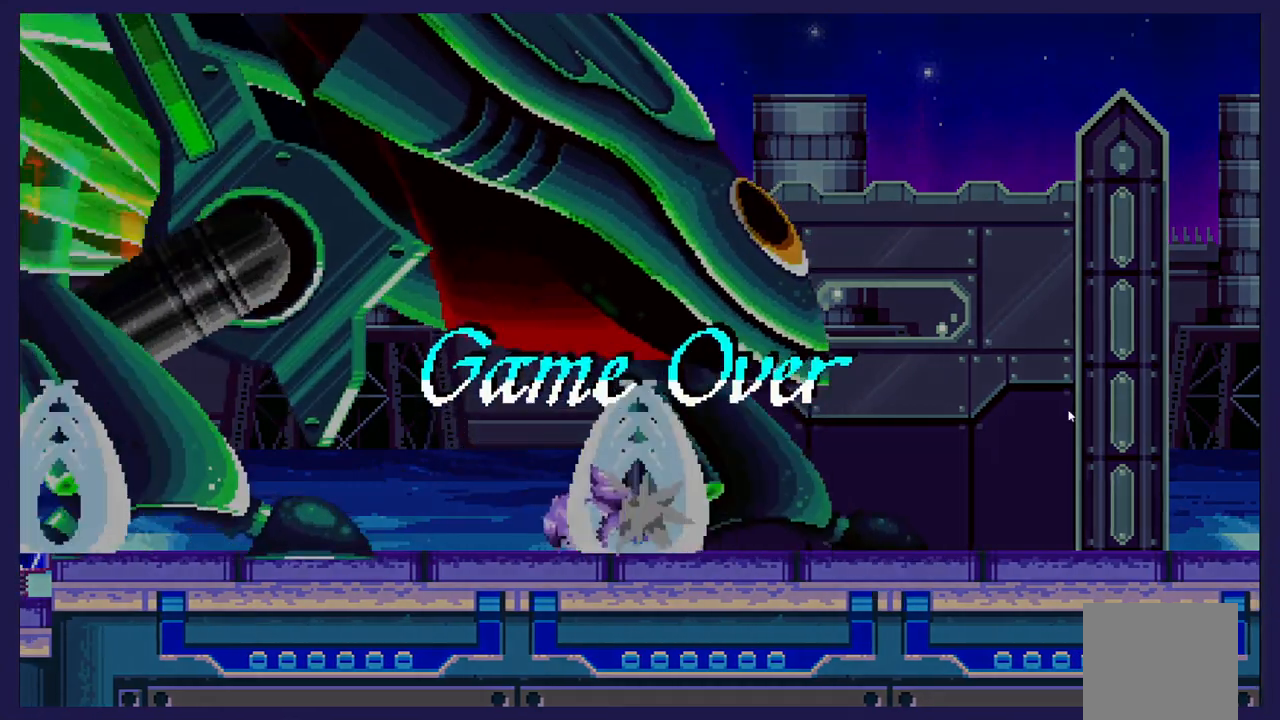
{"dt_ms": 500, "buttons": [], "left_stick": "center", "events": []}
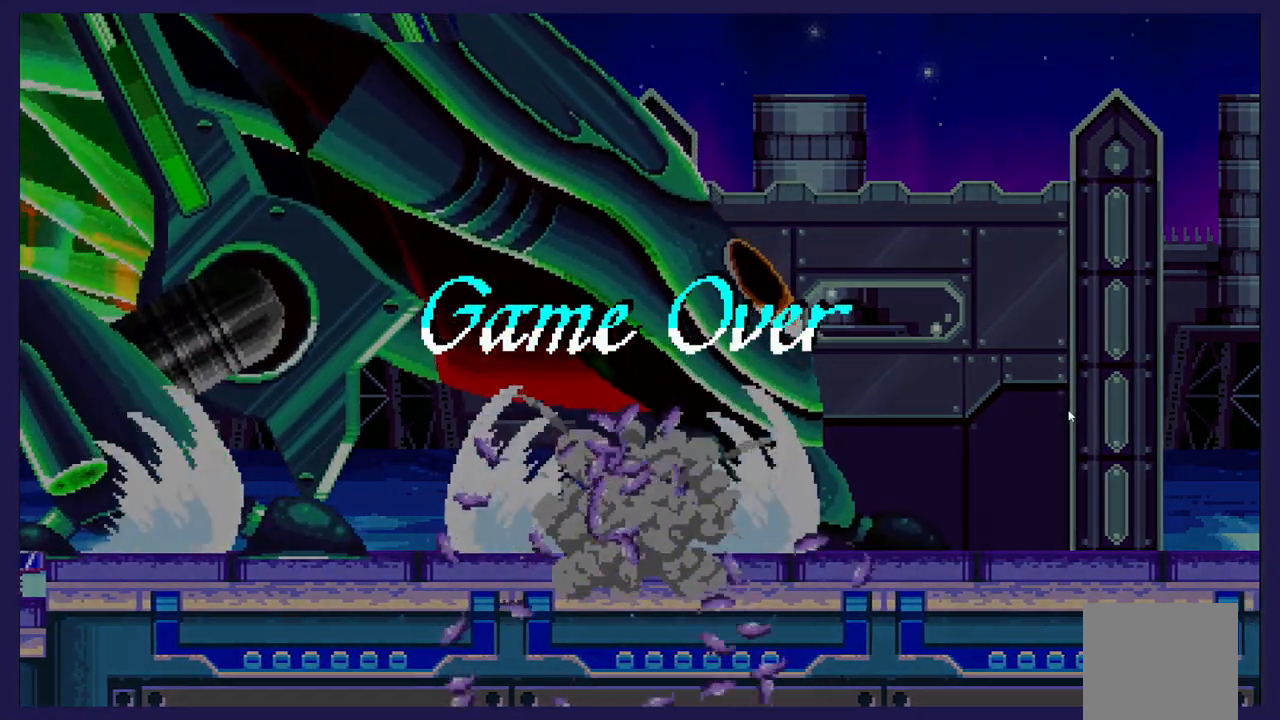
{"dt_ms": 500, "buttons": [], "left_stick": "center", "events": []}
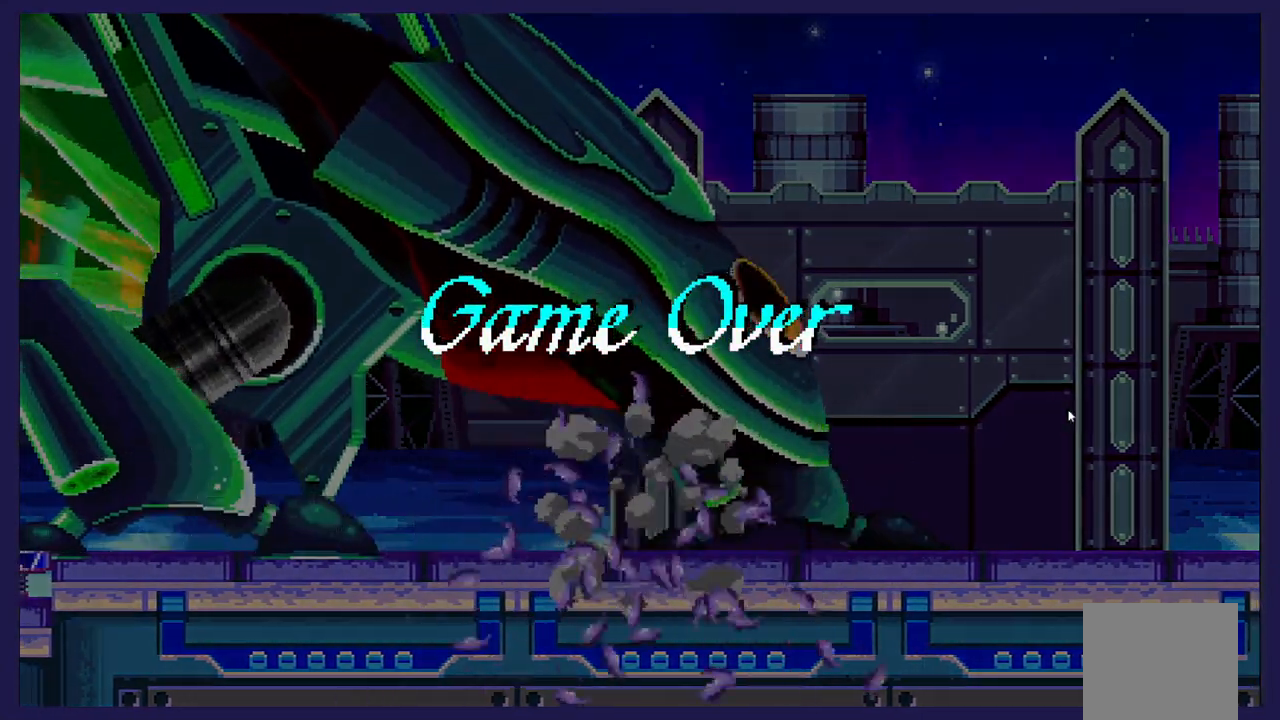
{"dt_ms": 500, "buttons": [], "left_stick": "center", "events": []}
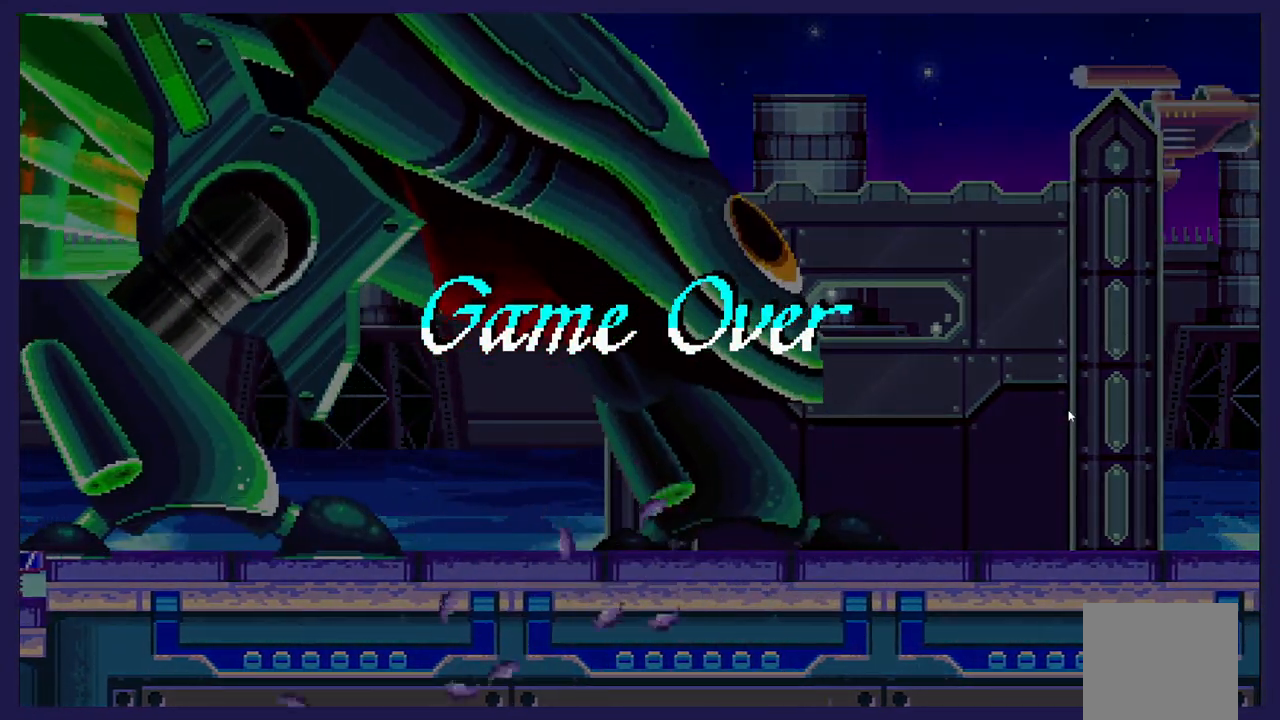
{"dt_ms": 500, "buttons": [], "left_stick": "center", "events": []}
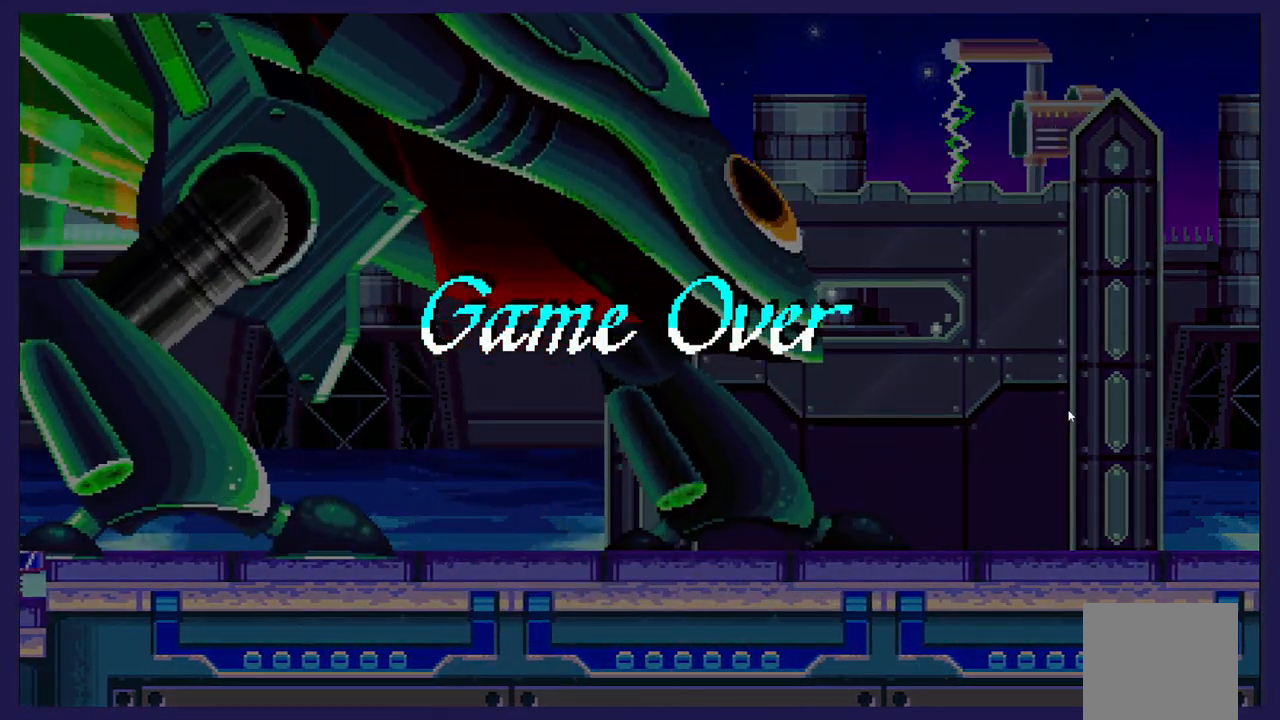
{"dt_ms": 500, "buttons": ["START"], "left_stick": "center", "events": [[333, "START", "down"]]}
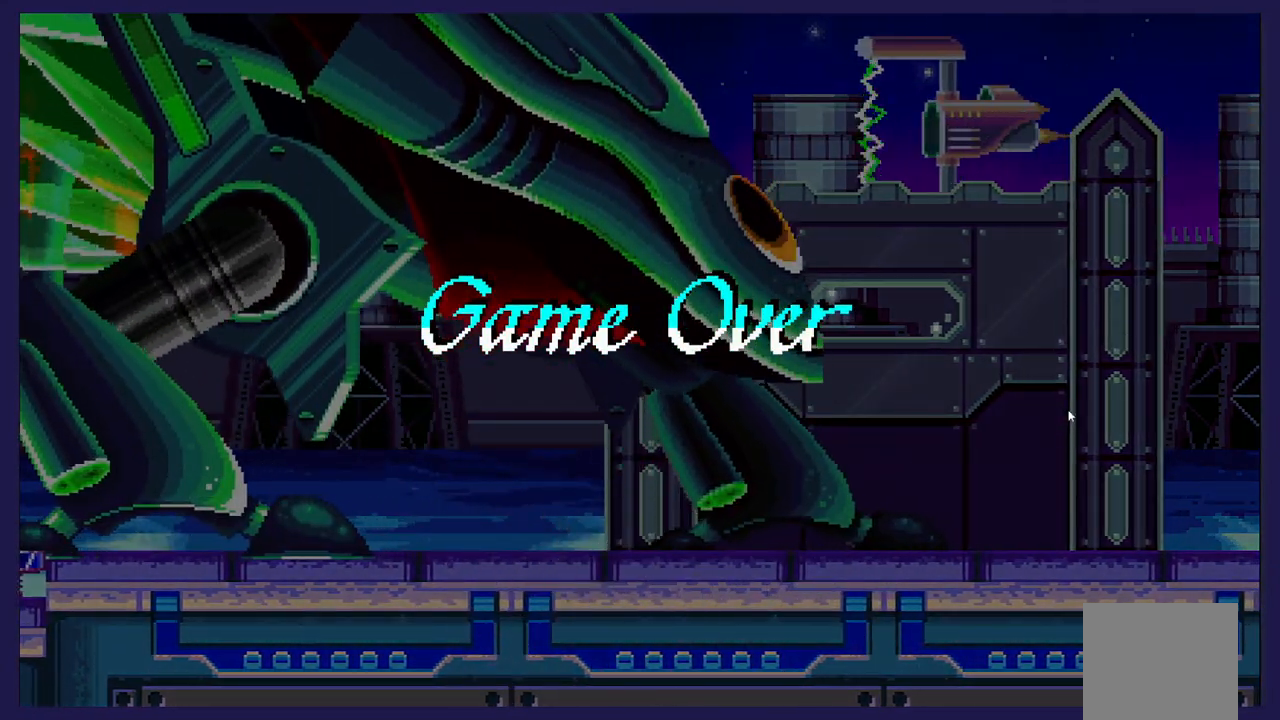
{"dt_ms": 500, "buttons": [], "left_stick": "center", "events": [[17, "START", "up"], [167, "A", "down"], [300, "A", "up"]]}
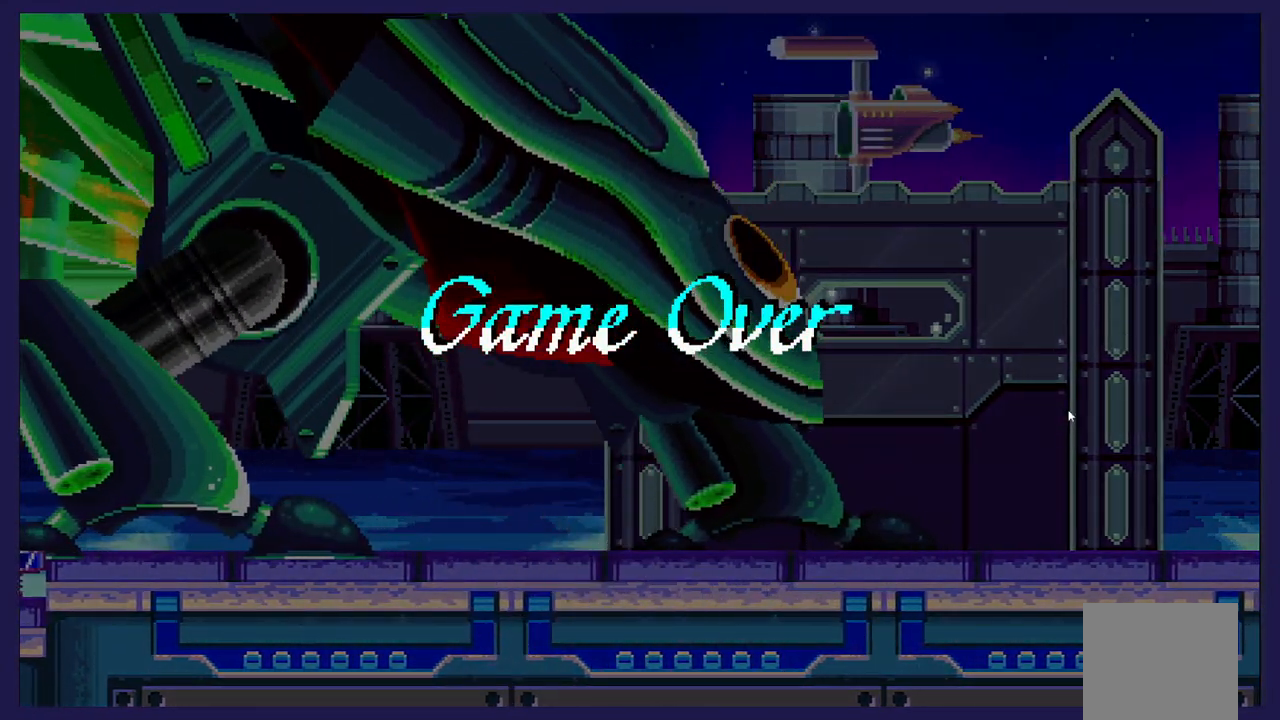
{"dt_ms": 500, "buttons": [], "left_stick": "center", "events": []}
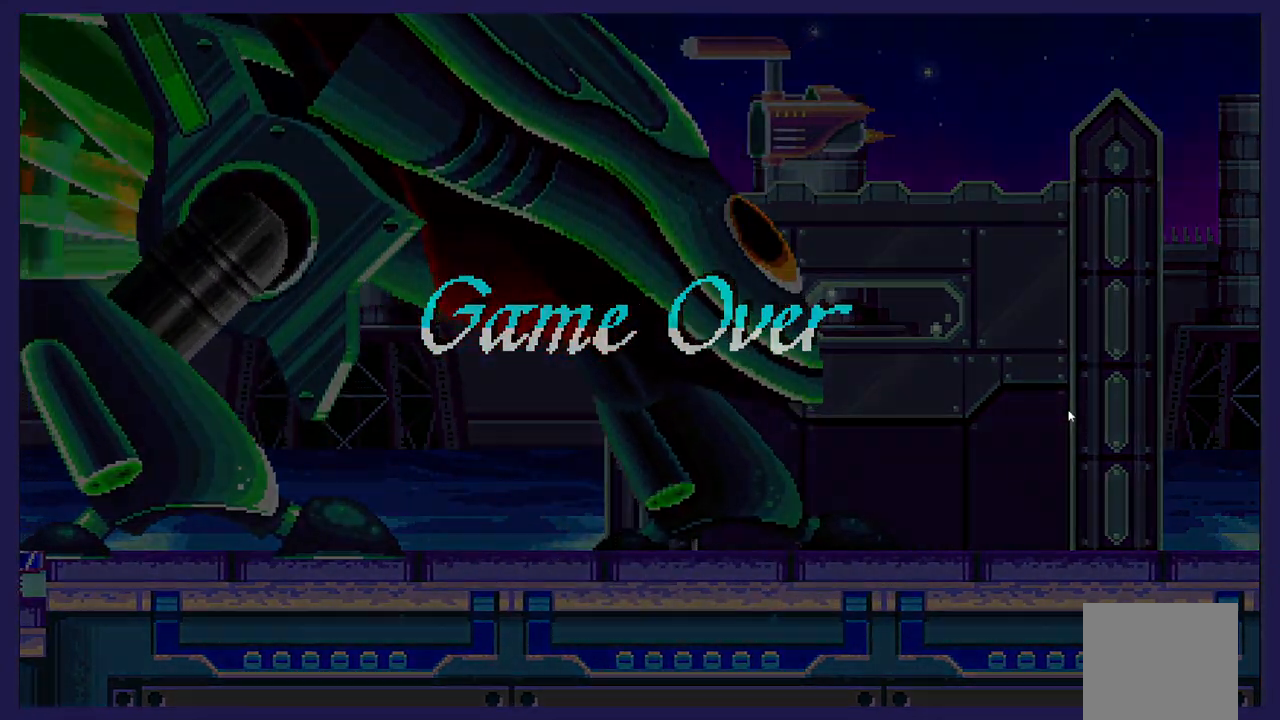
{"dt_ms": 500, "buttons": [], "left_stick": "center", "events": []}
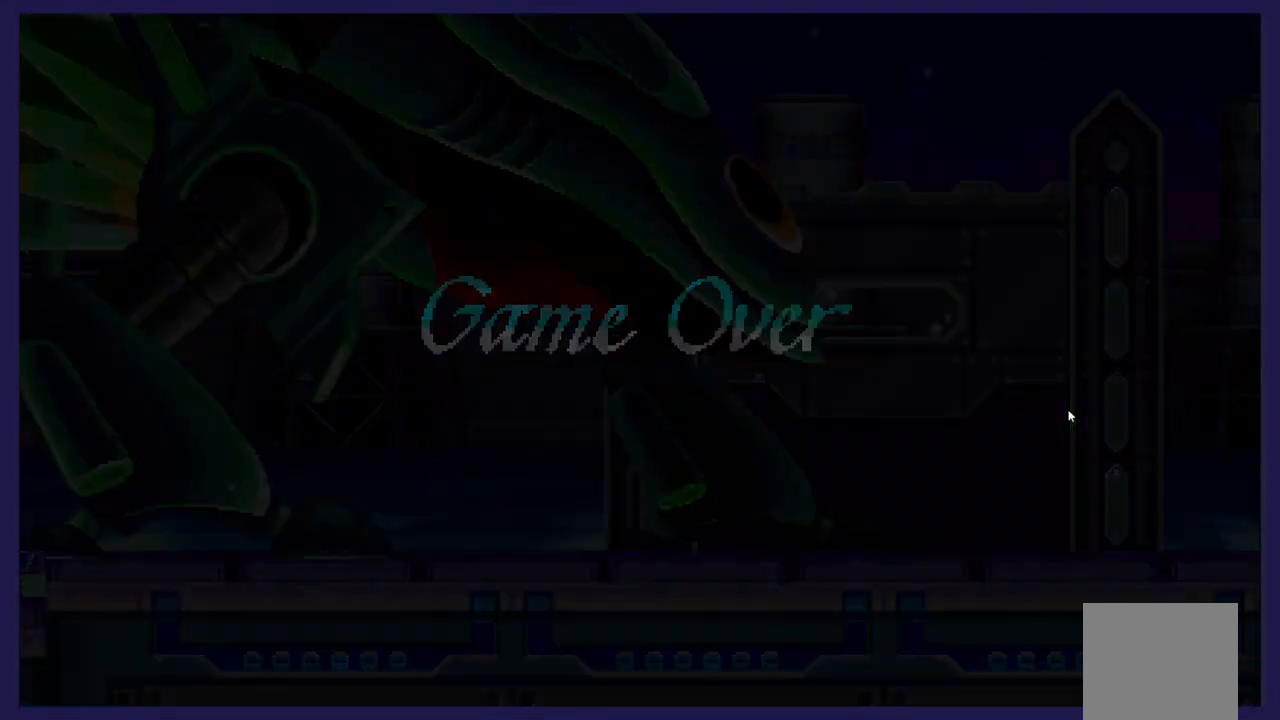
{"dt_ms": 500, "buttons": [], "left_stick": "center", "events": []}
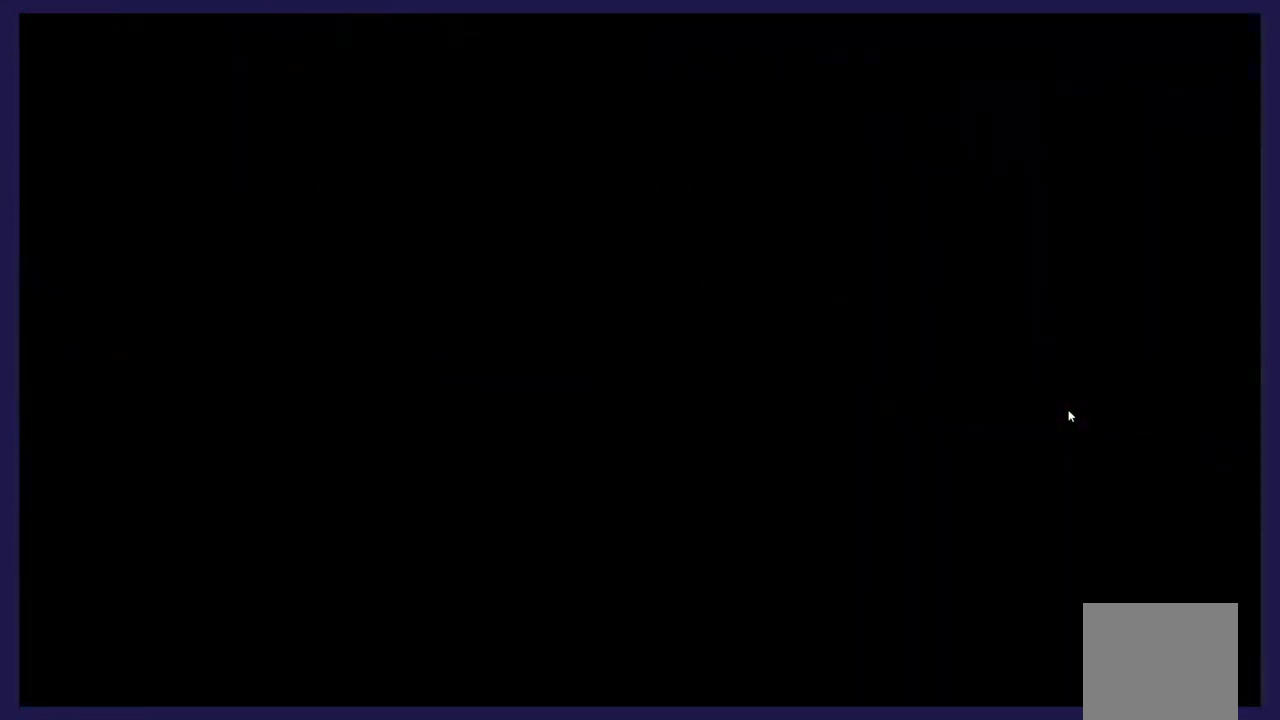
{"dt_ms": 500, "buttons": [], "left_stick": "center", "events": [[350, "START", "down"], [500, "START", "up"]]}
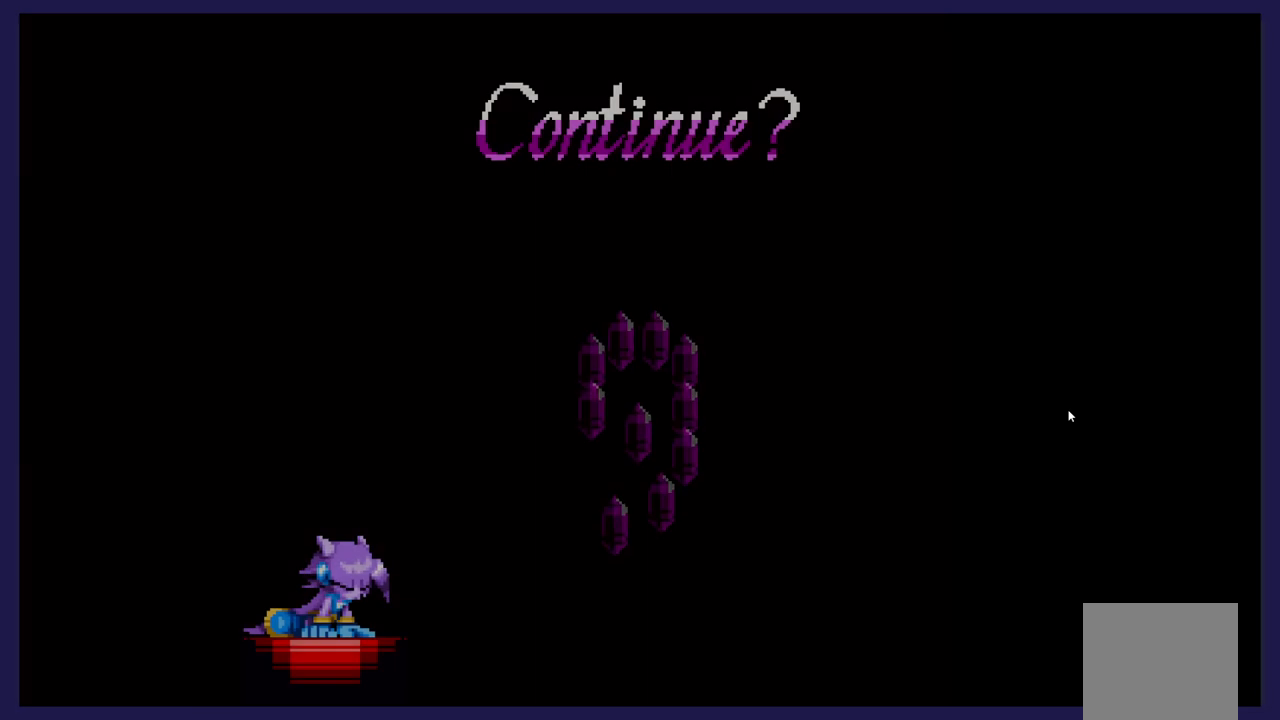
{"dt_ms": 500, "buttons": [], "left_stick": "center", "events": [[233, "START", "down"], [383, "START", "up"]]}
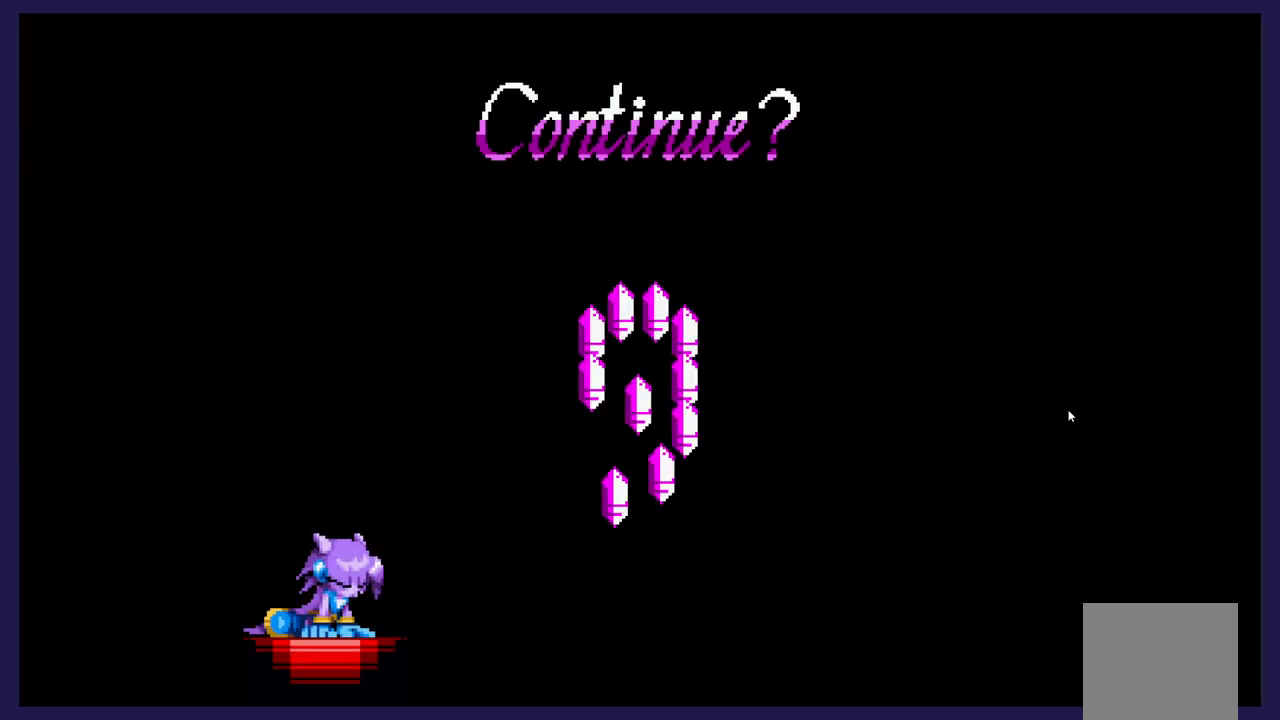
{"dt_ms": 500, "buttons": [], "left_stick": "center", "events": [[33, "START", "down"], [167, "START", "up"]]}
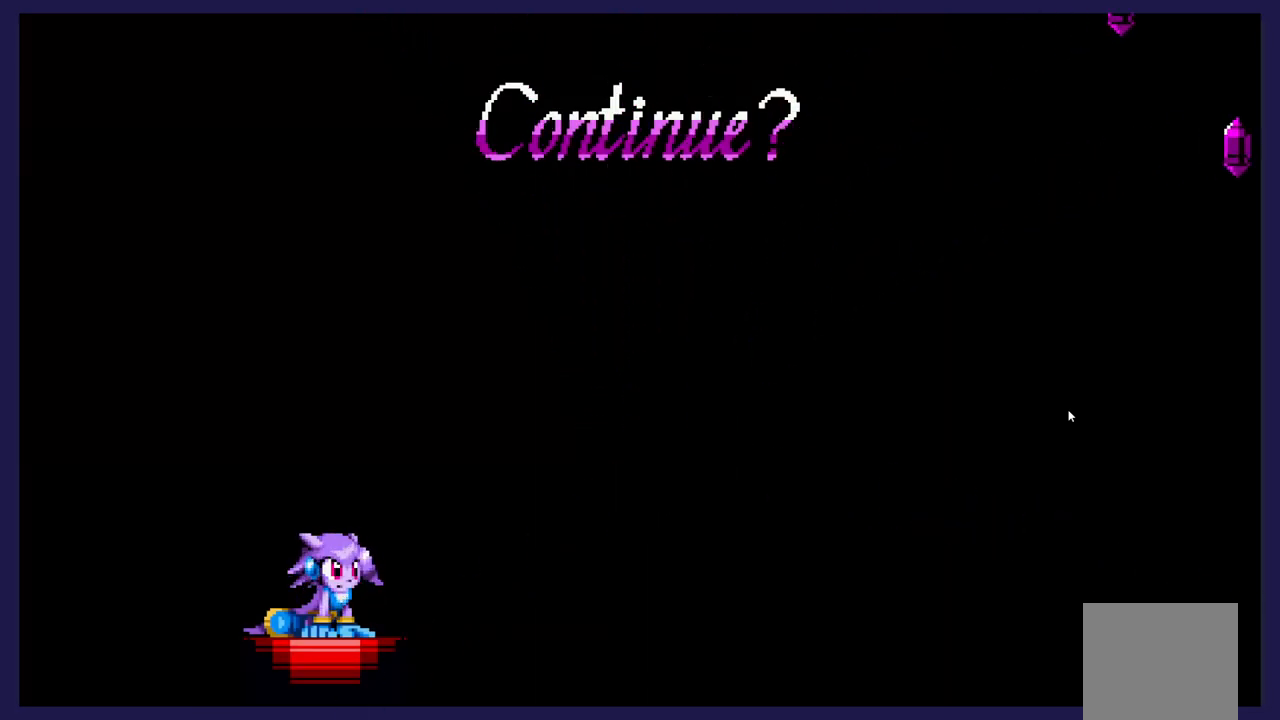
{"dt_ms": 500, "buttons": [], "left_stick": "center", "events": [[183, "START", "down"], [300, "START", "up"]]}